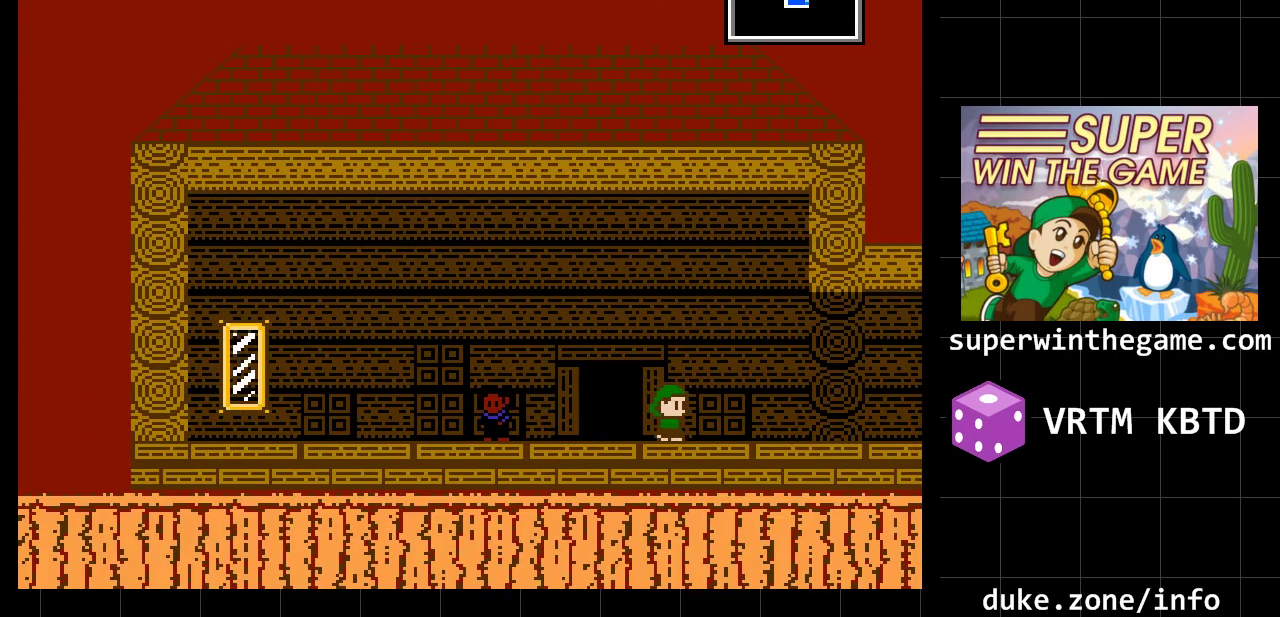
Gameplay with a controller (Xbox layout); each line is a JSON object with the inputs held at the frame after it. "events" lists button and stick changes between this image and that frame as [ms after this image, input, new state], when the widget could be followed in between. Not read: L1 L2 L3 R1 R2 R3.
{"buttons": ["DPAD_RIGHT"], "events": []}
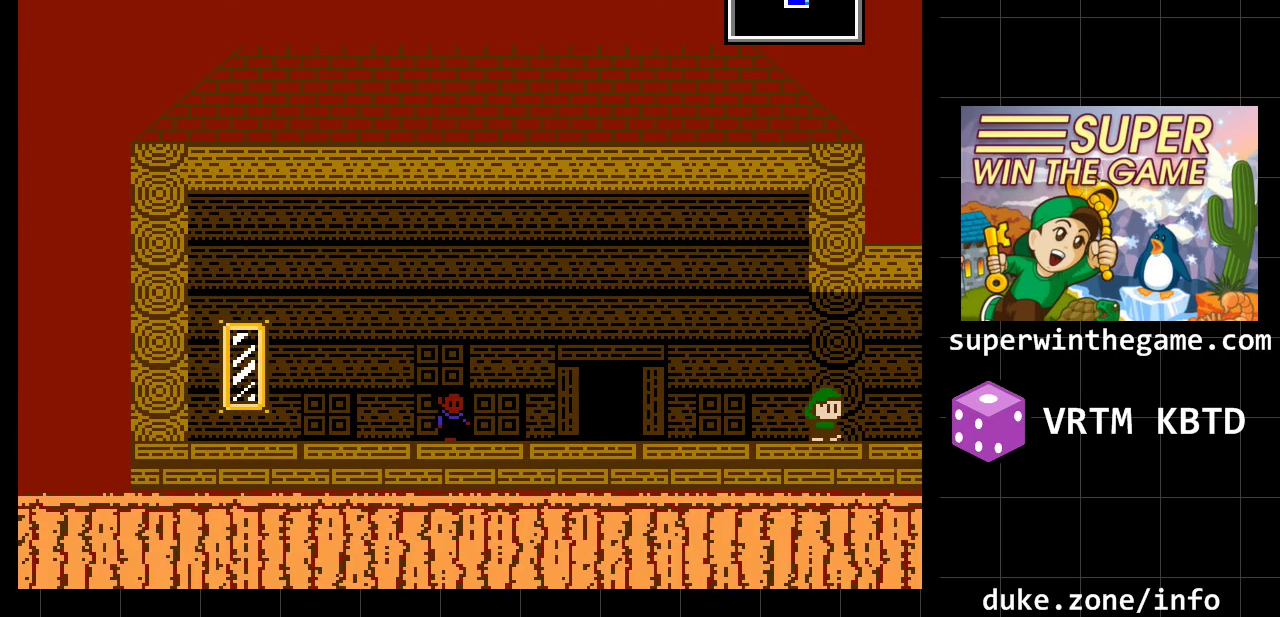
{"buttons": ["DPAD_RIGHT"], "events": []}
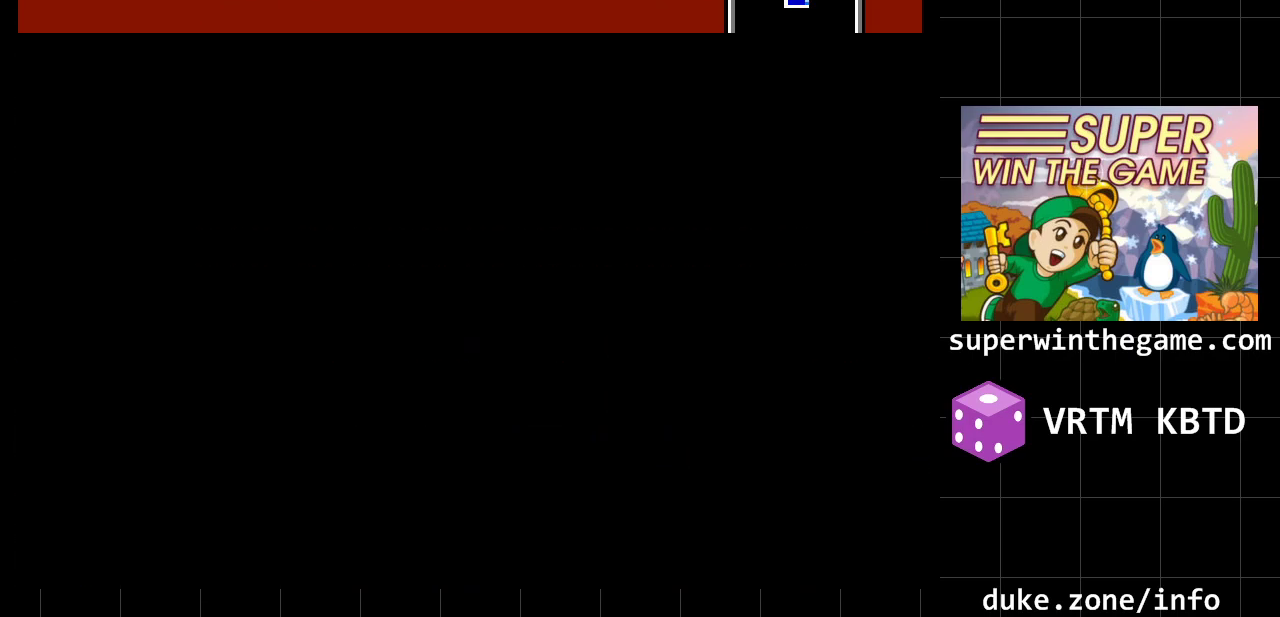
{"buttons": ["DPAD_RIGHT"], "events": []}
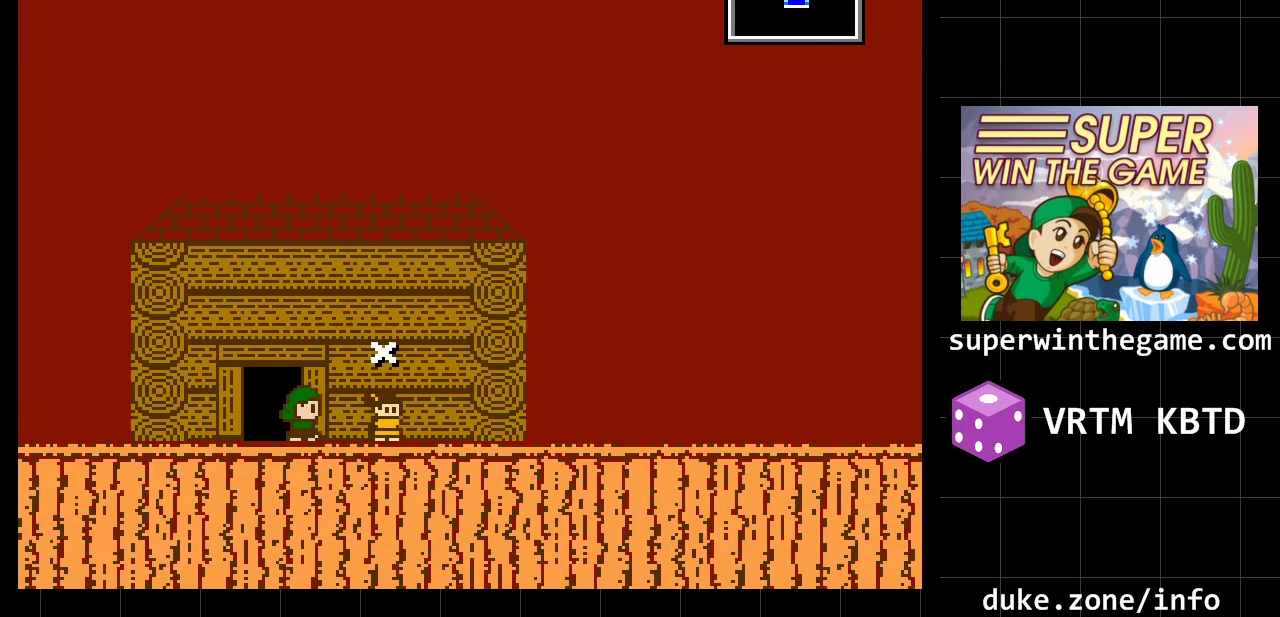
{"buttons": ["DPAD_RIGHT"], "events": []}
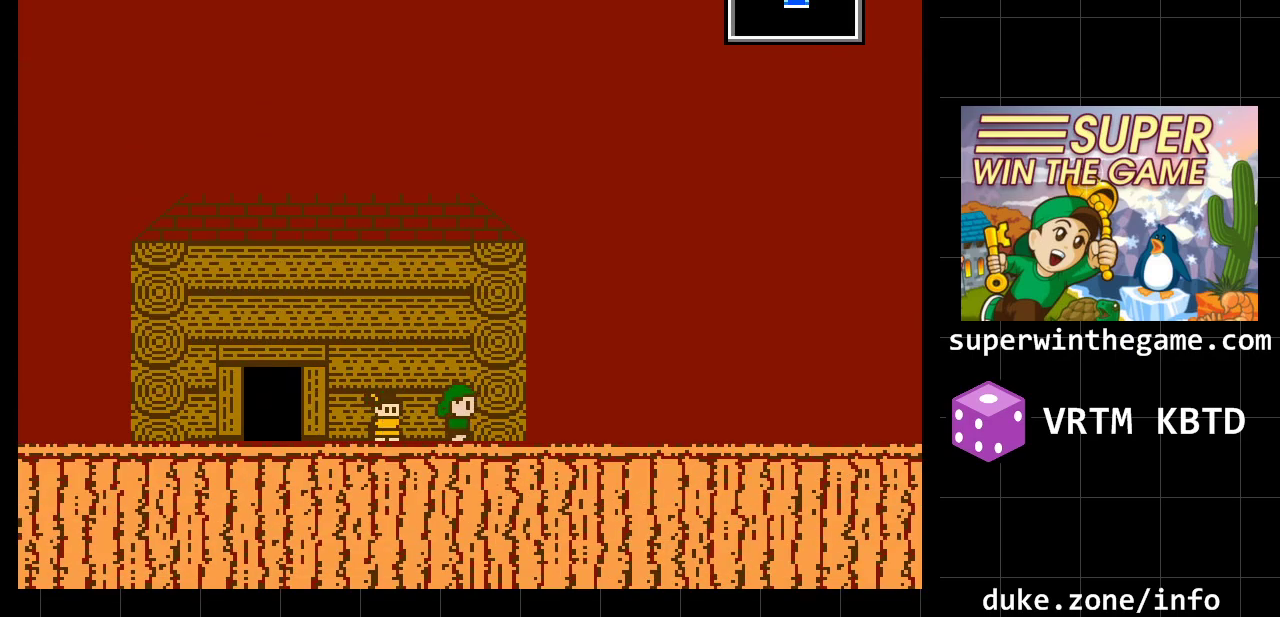
{"buttons": ["A", "DPAD_RIGHT"], "events": [[367, "A", "down"]]}
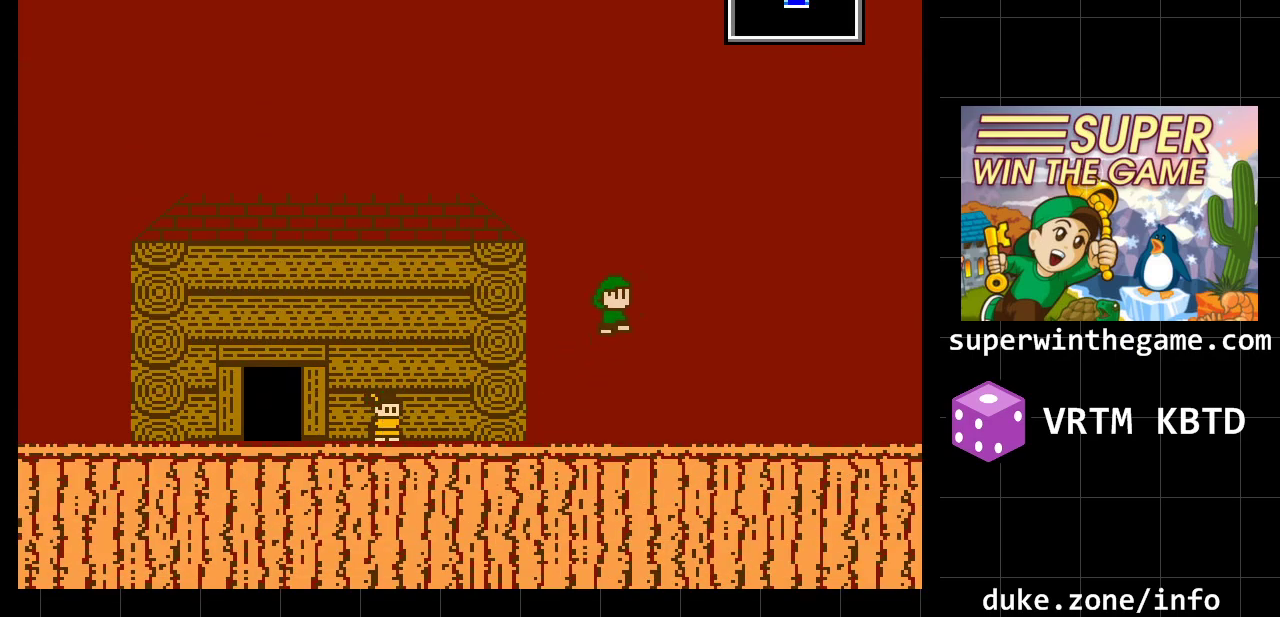
{"buttons": ["DPAD_RIGHT"], "events": [[133, "A", "up"]]}
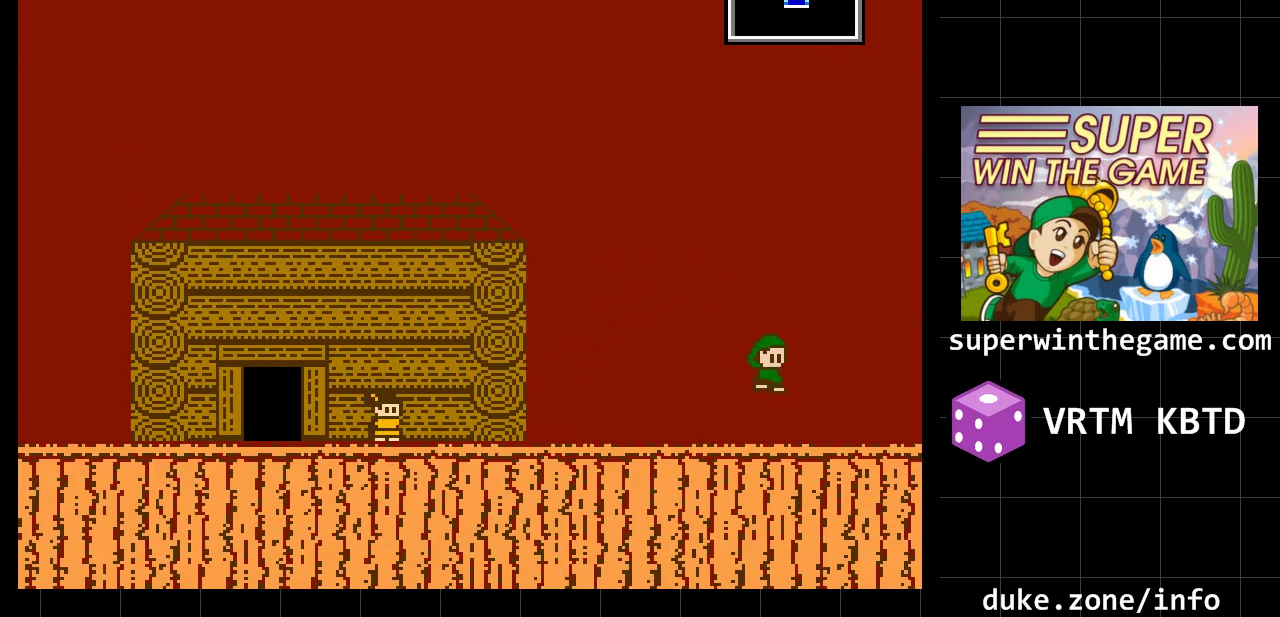
{"buttons": ["DPAD_RIGHT"], "events": []}
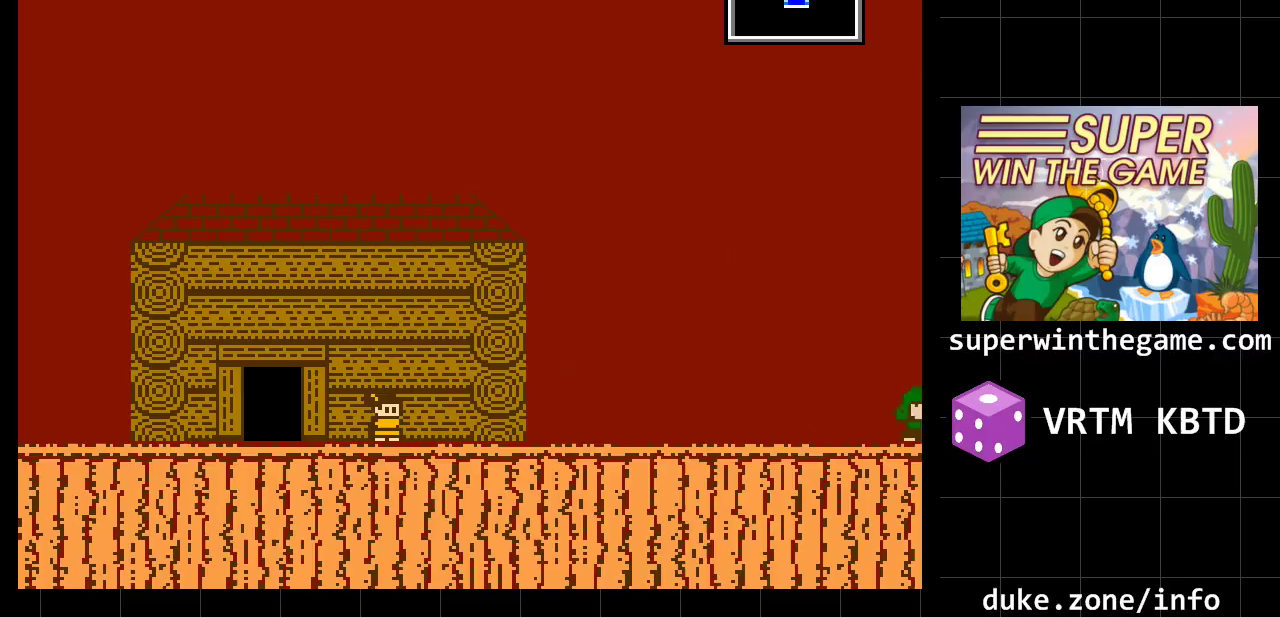
{"buttons": ["DPAD_RIGHT"], "events": []}
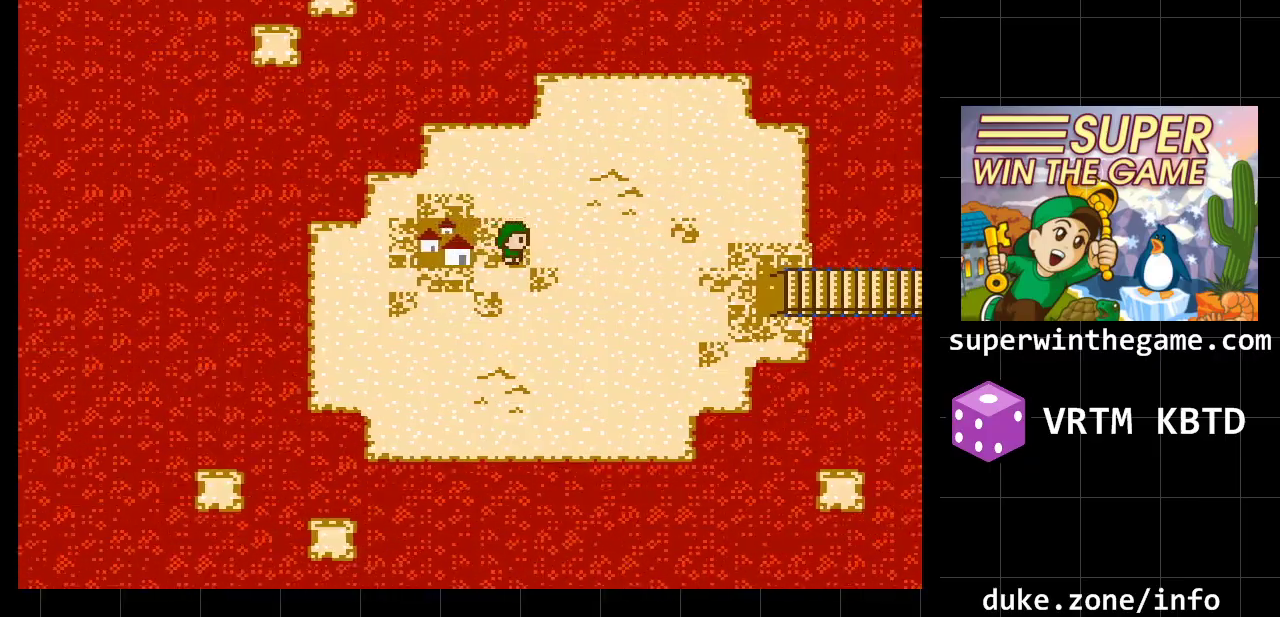
{"buttons": ["DPAD_RIGHT"], "events": []}
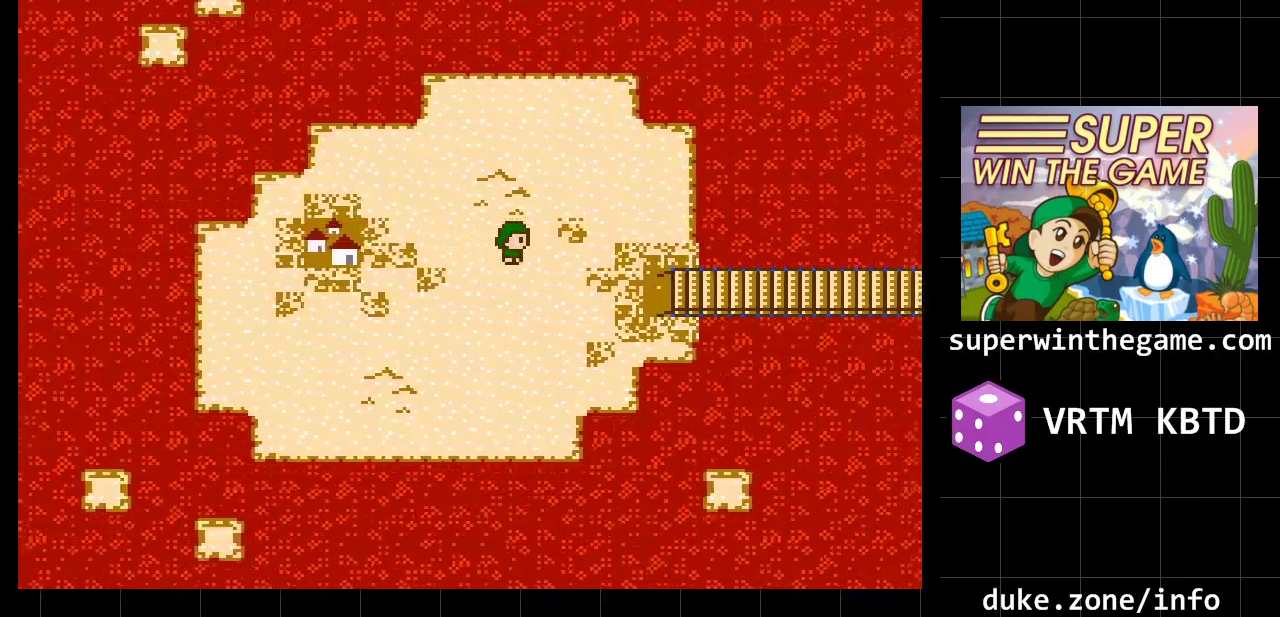
{"buttons": ["DPAD_RIGHT"], "events": []}
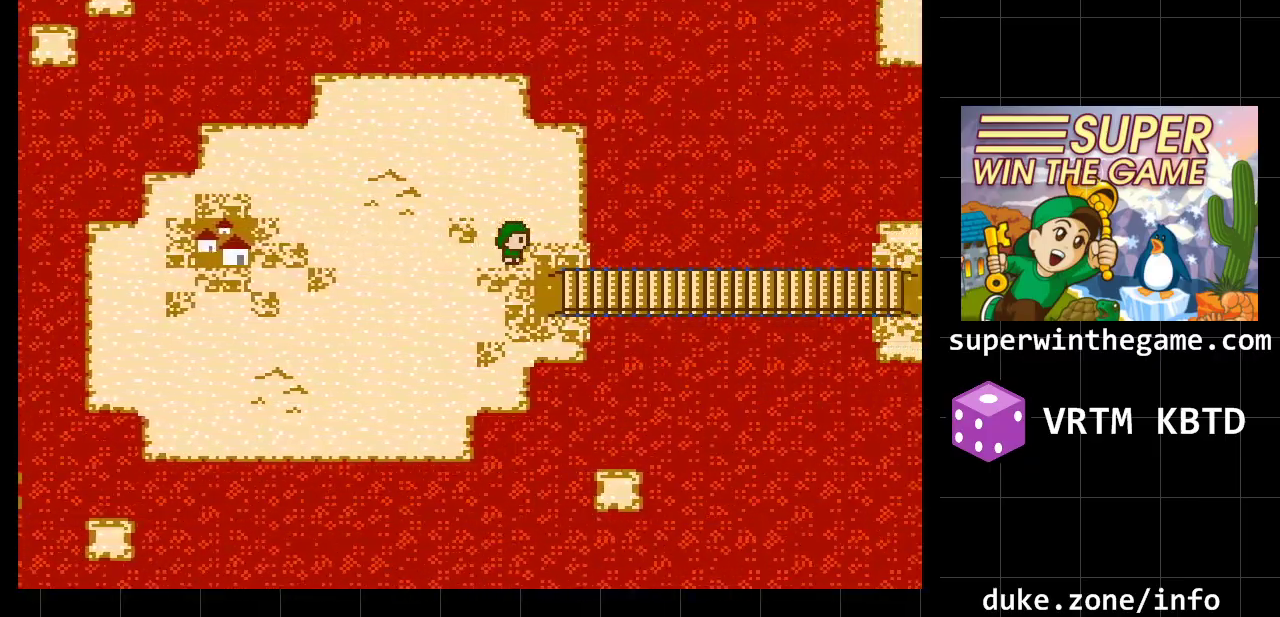
{"buttons": ["DPAD_RIGHT"], "events": [[217, "DPAD_DOWN", "down"], [217, "DPAD_RIGHT", "up"], [383, "DPAD_DOWN", "up"], [417, "DPAD_RIGHT", "down"]]}
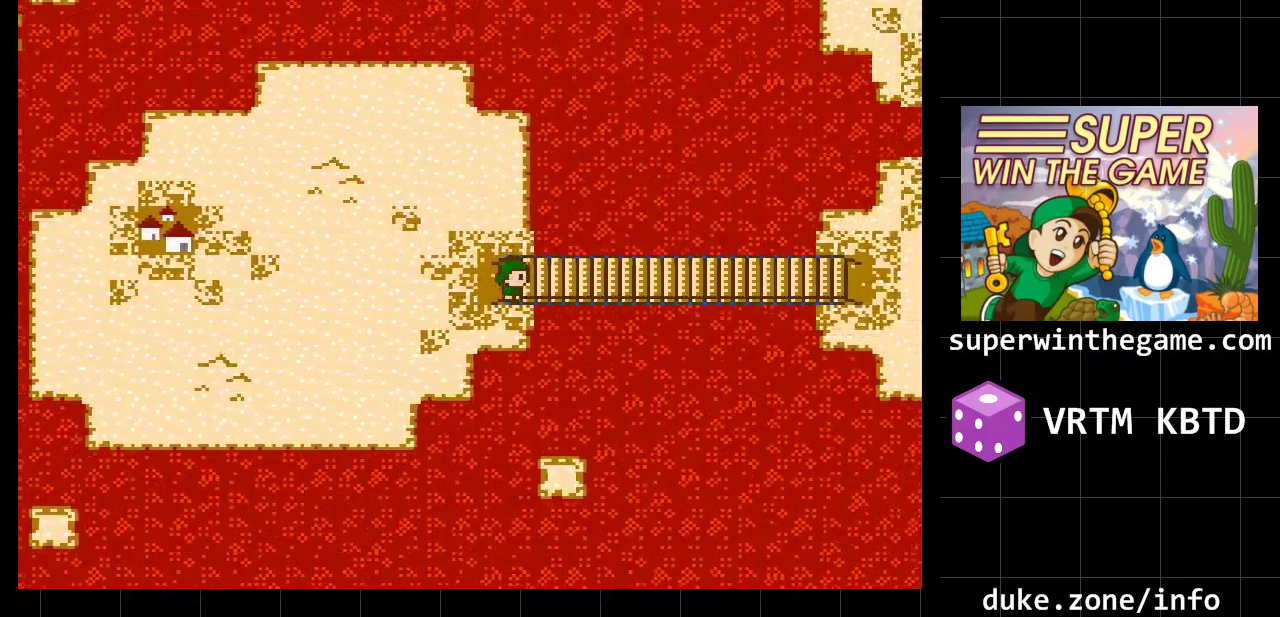
{"buttons": ["DPAD_RIGHT"], "events": []}
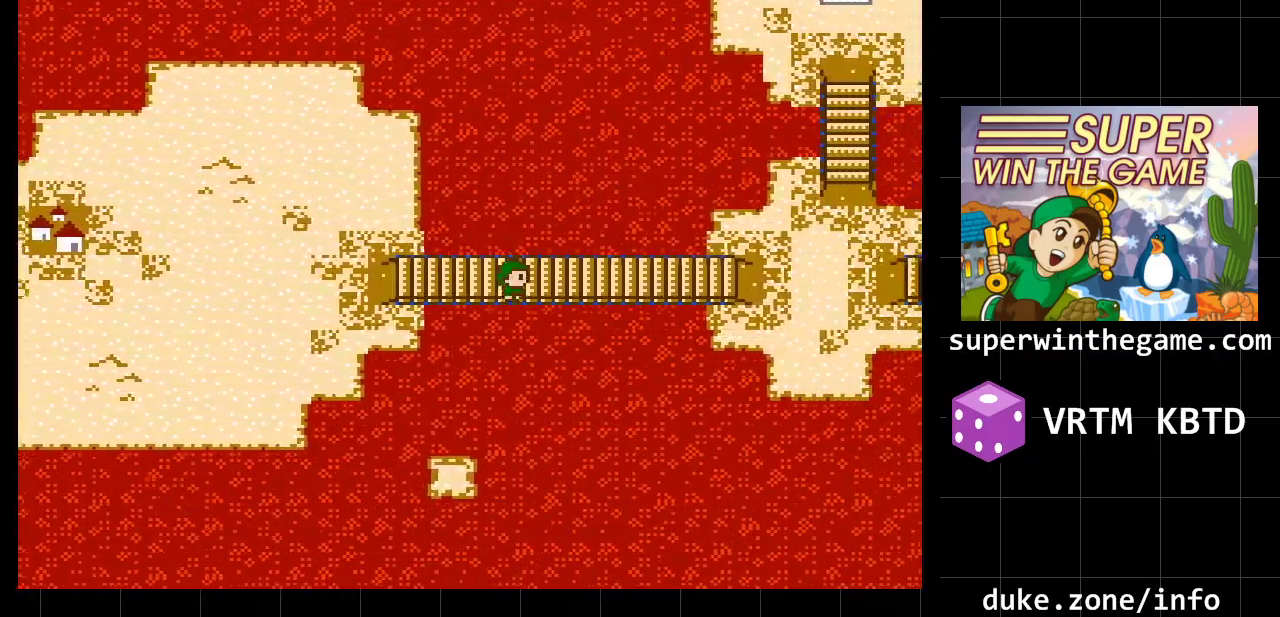
{"buttons": ["DPAD_RIGHT"], "events": []}
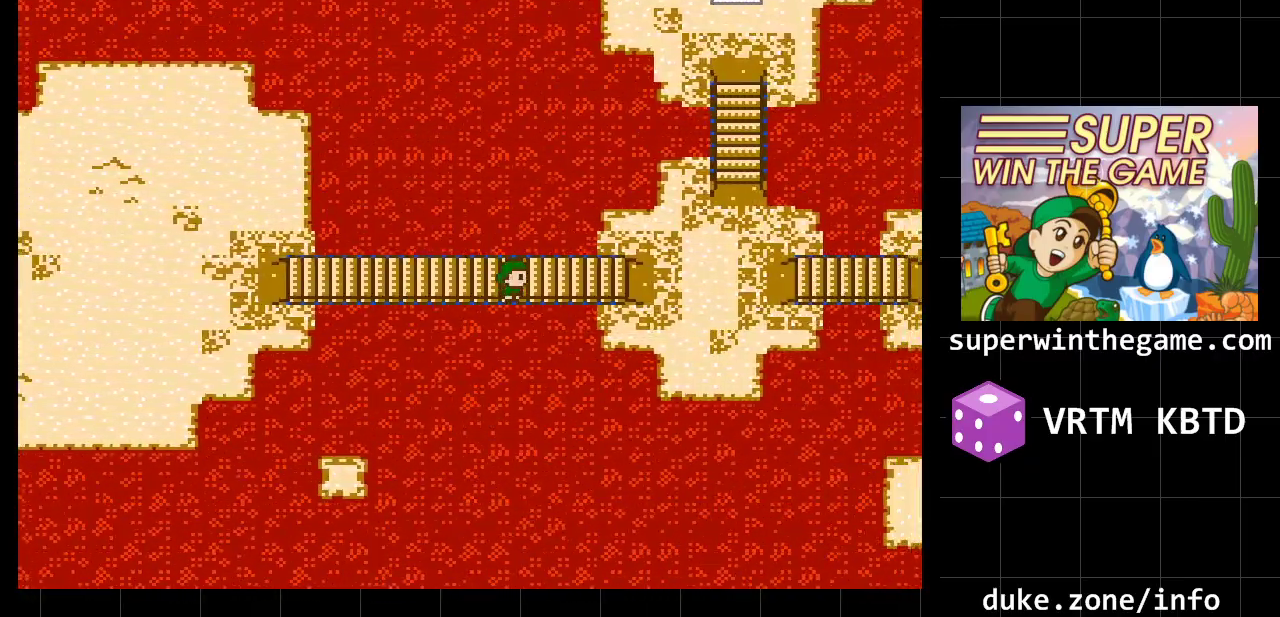
{"buttons": ["DPAD_RIGHT"], "events": []}
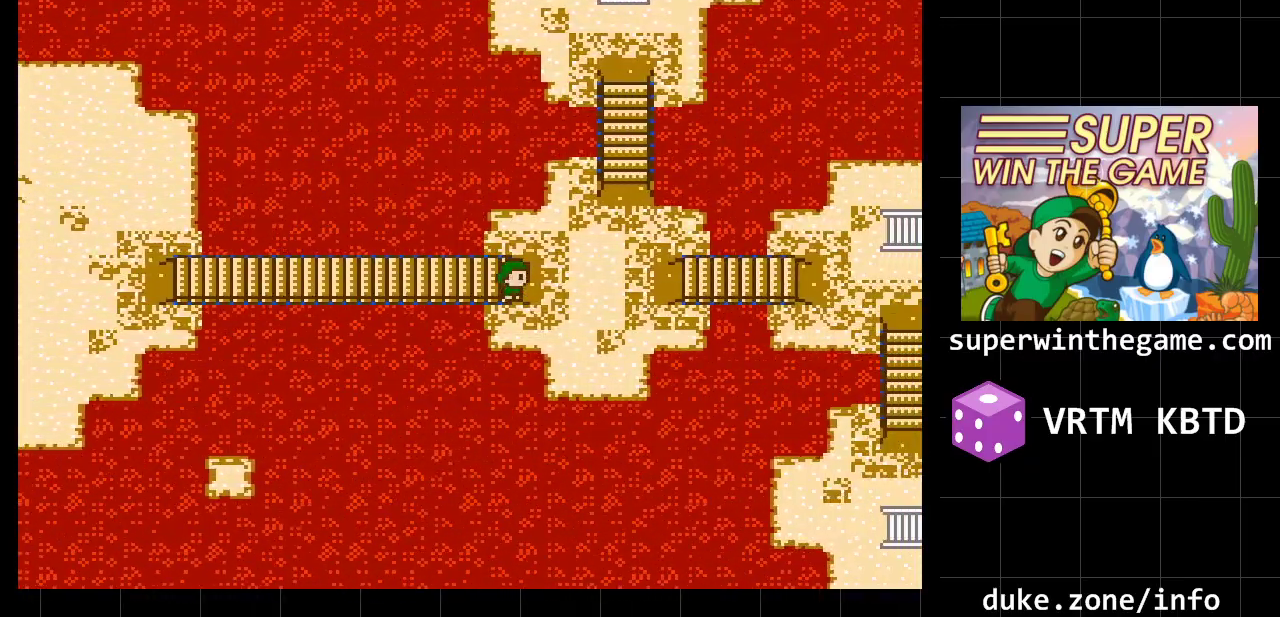
{"buttons": ["DPAD_RIGHT"], "events": []}
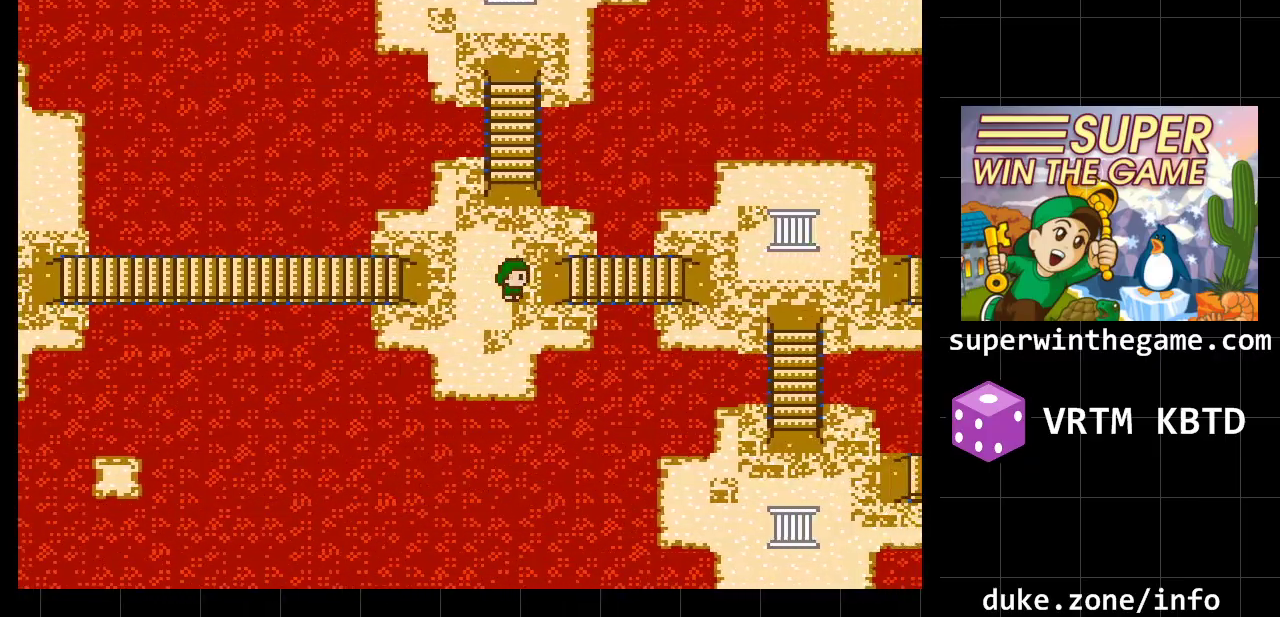
{"buttons": ["DPAD_RIGHT"], "events": []}
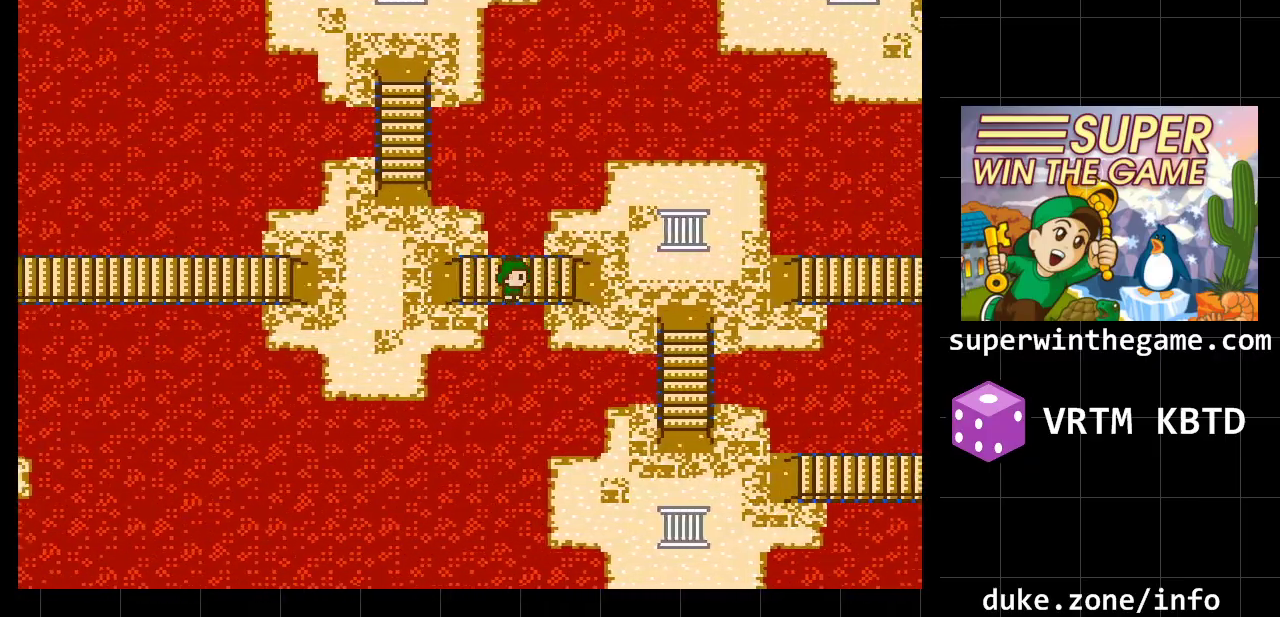
{"buttons": ["DPAD_RIGHT"], "events": []}
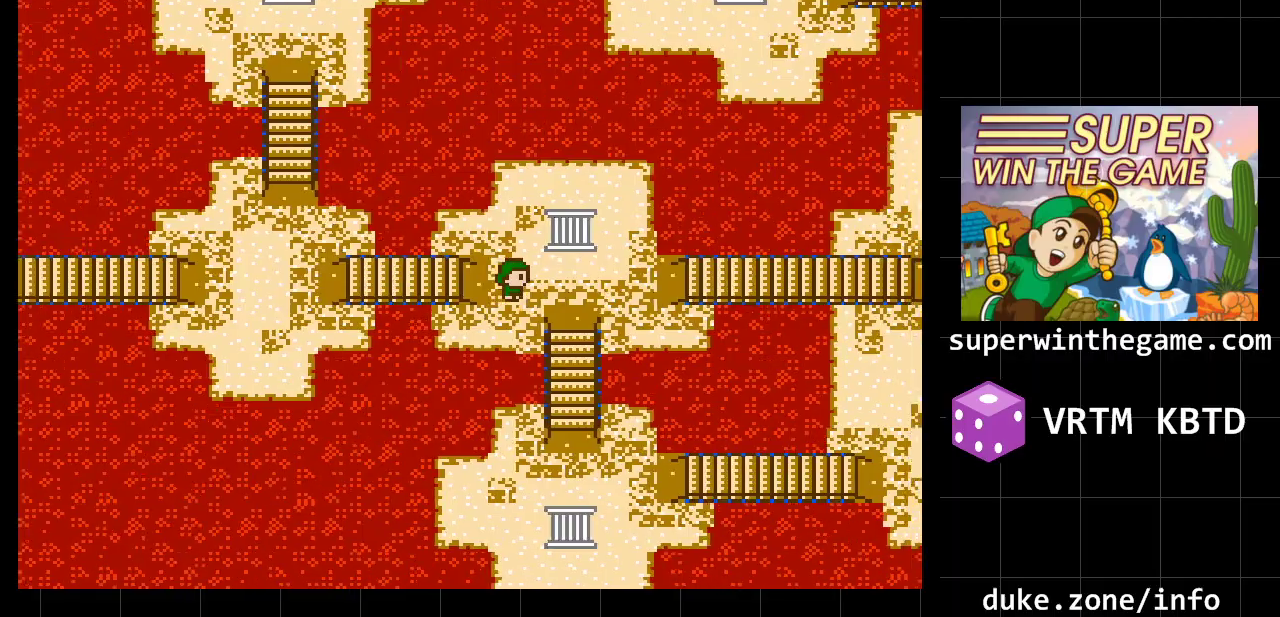
{"buttons": ["DPAD_RIGHT"], "events": []}
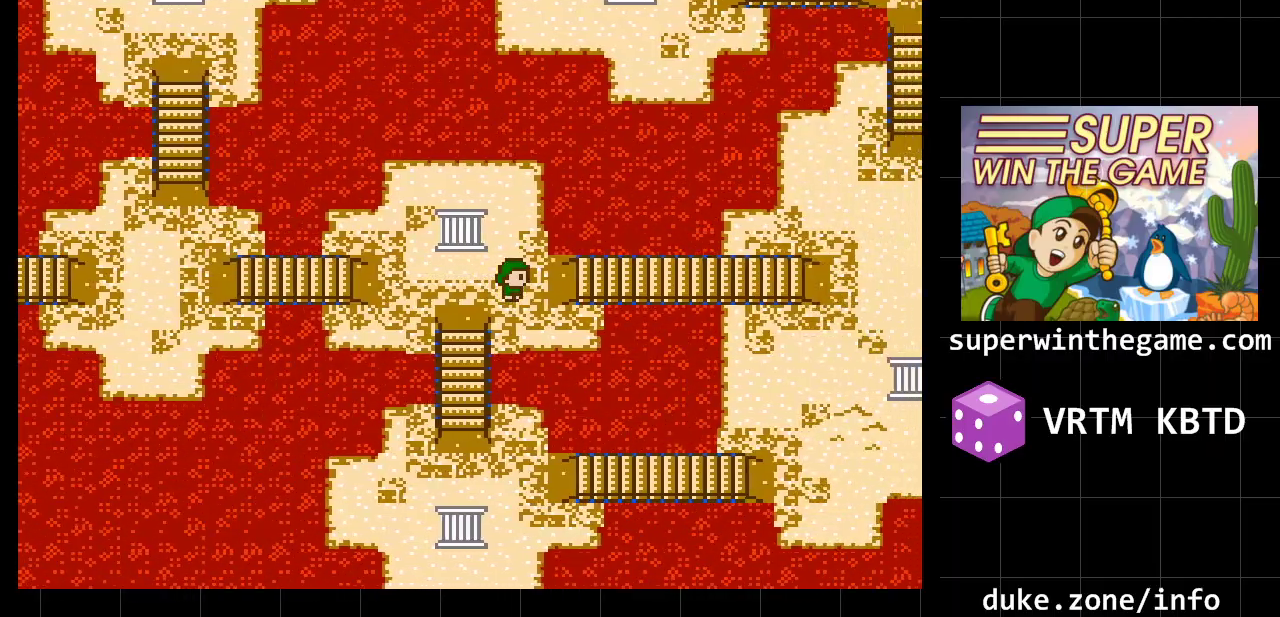
{"buttons": ["DPAD_RIGHT"], "events": []}
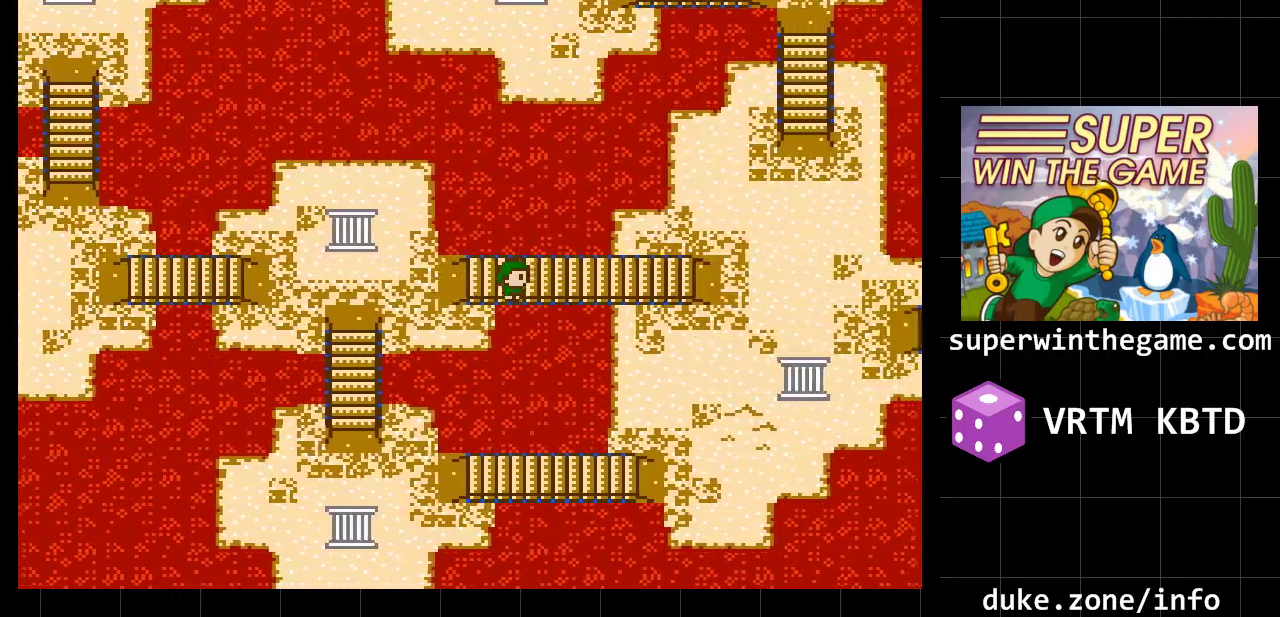
{"buttons": ["DPAD_RIGHT"], "events": []}
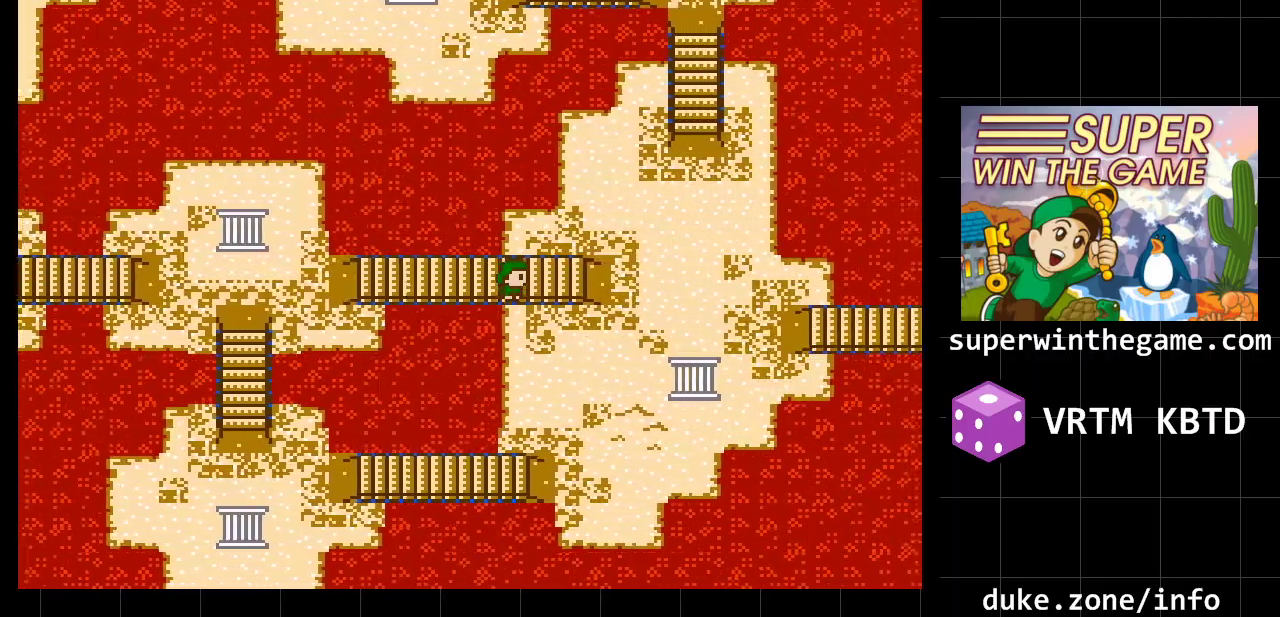
{"buttons": ["DPAD_RIGHT"], "events": []}
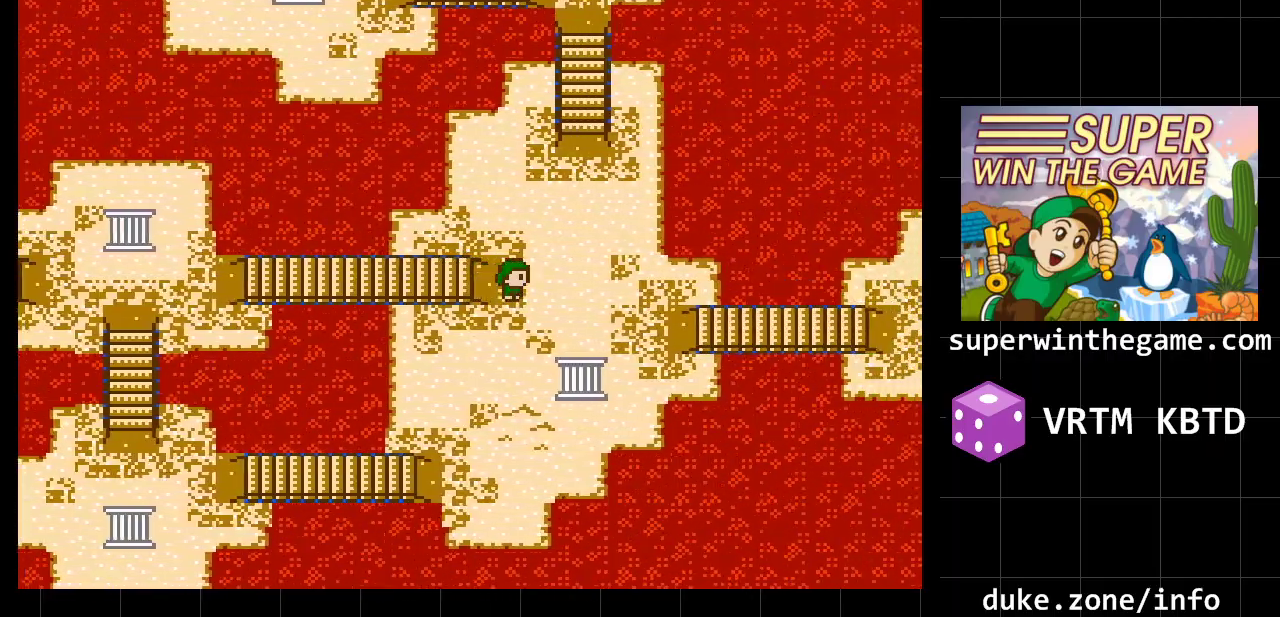
{"buttons": ["DPAD_RIGHT"], "events": []}
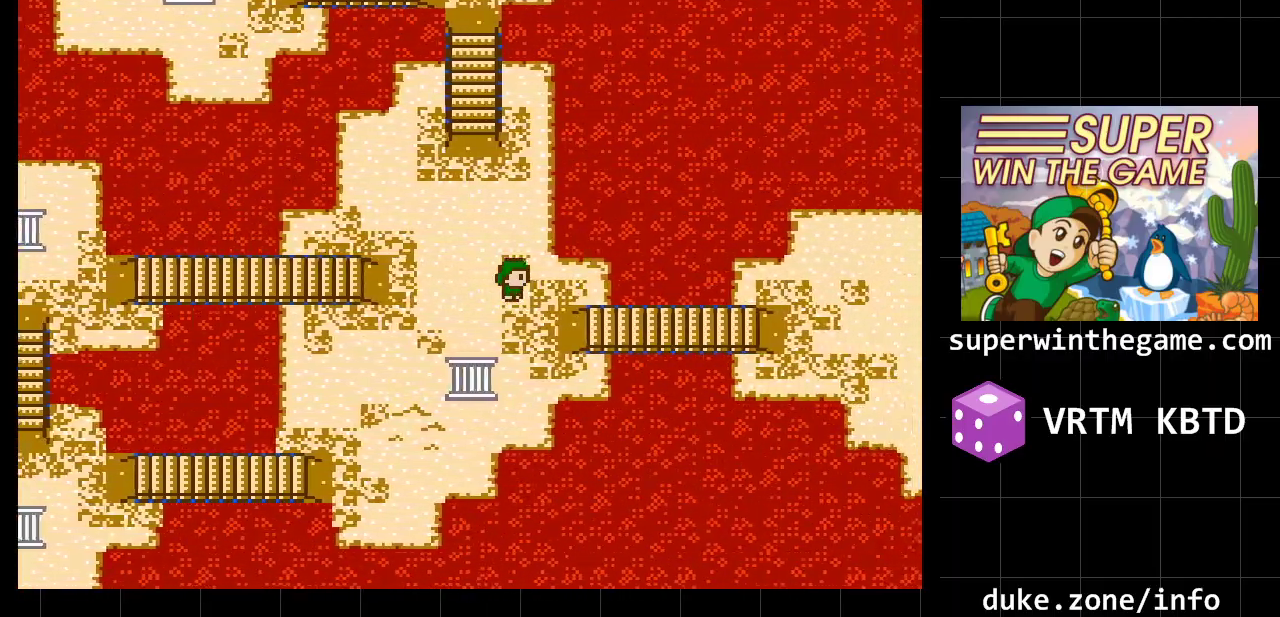
{"buttons": ["DPAD_RIGHT"], "events": [[267, "DPAD_DOWN", "down"], [267, "DPAD_RIGHT", "up"], [450, "DPAD_DOWN", "up"], [450, "DPAD_RIGHT", "down"]]}
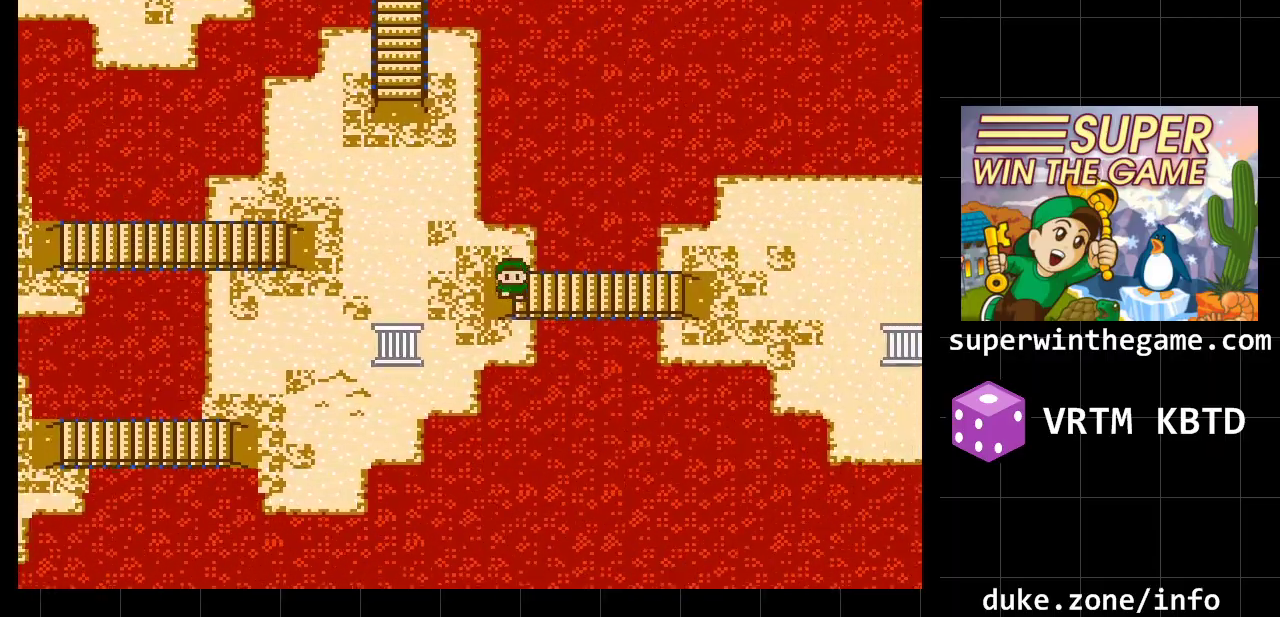
{"buttons": ["DPAD_RIGHT"], "events": []}
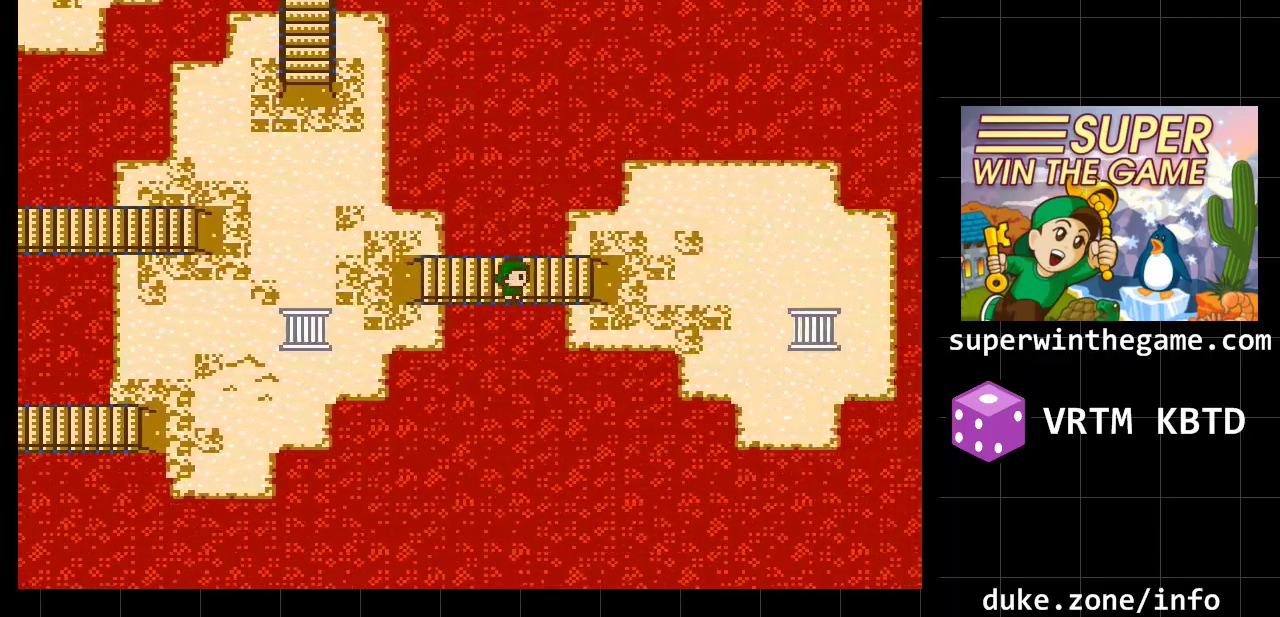
{"buttons": ["DPAD_RIGHT"], "events": []}
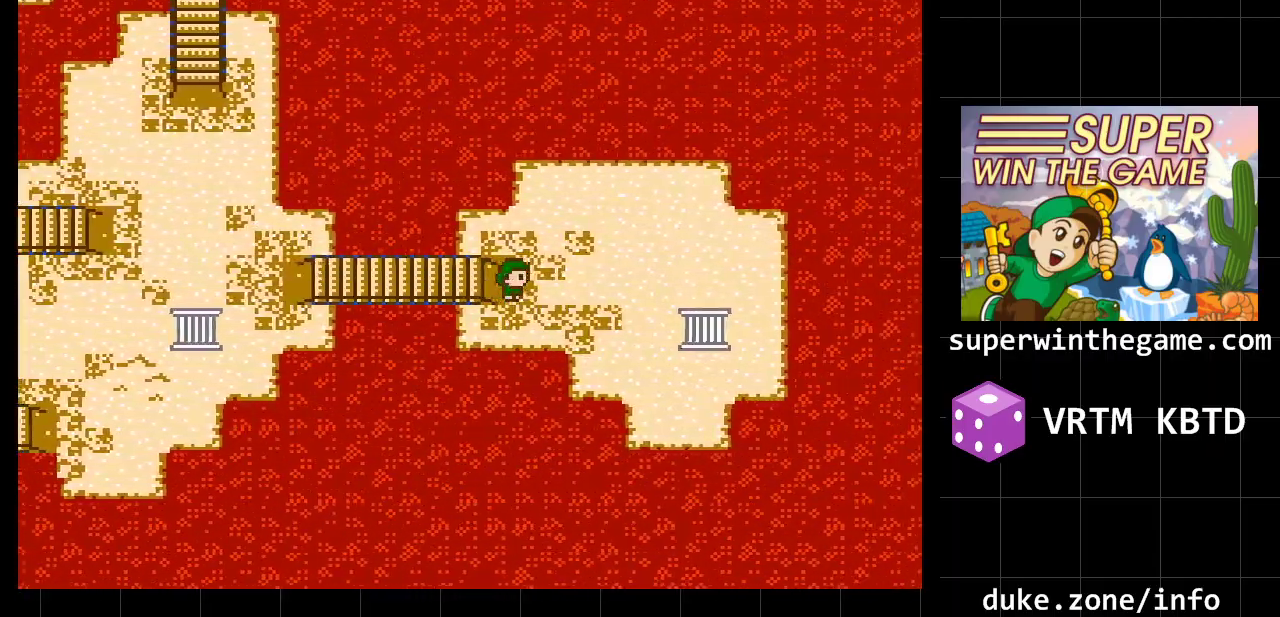
{"buttons": ["DPAD_RIGHT"], "events": [[83, "DPAD_DOWN", "down"], [117, "DPAD_RIGHT", "up"], [367, "DPAD_DOWN", "up"], [367, "DPAD_RIGHT", "down"]]}
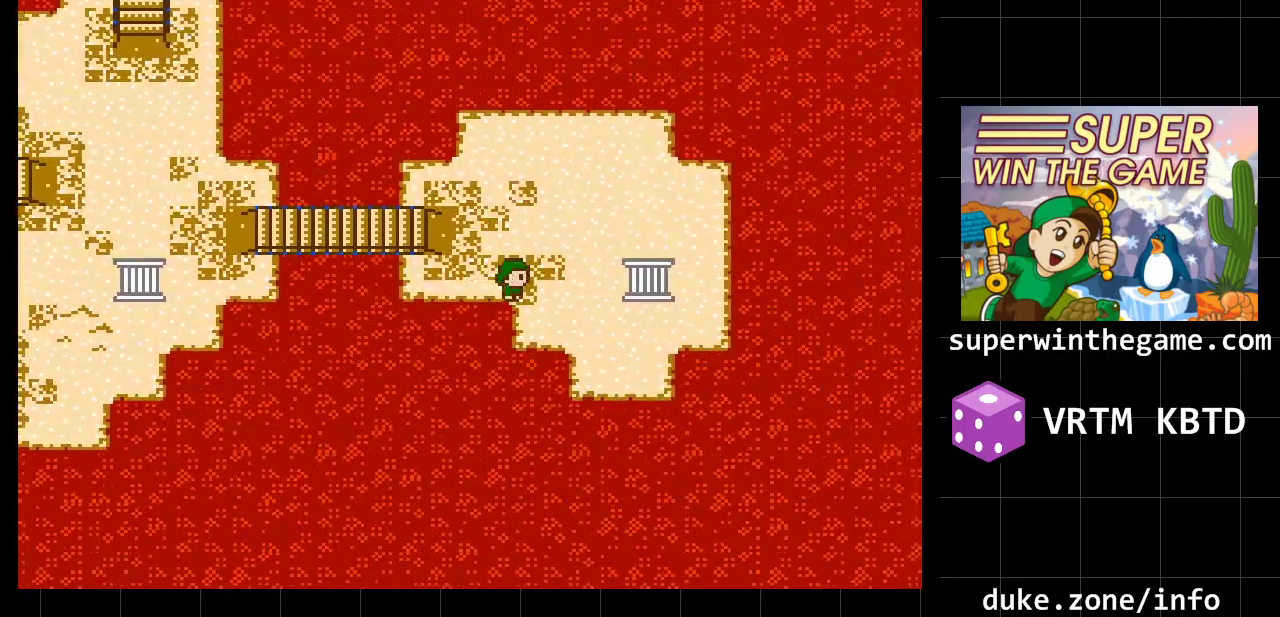
{"buttons": ["DPAD_RIGHT"], "events": []}
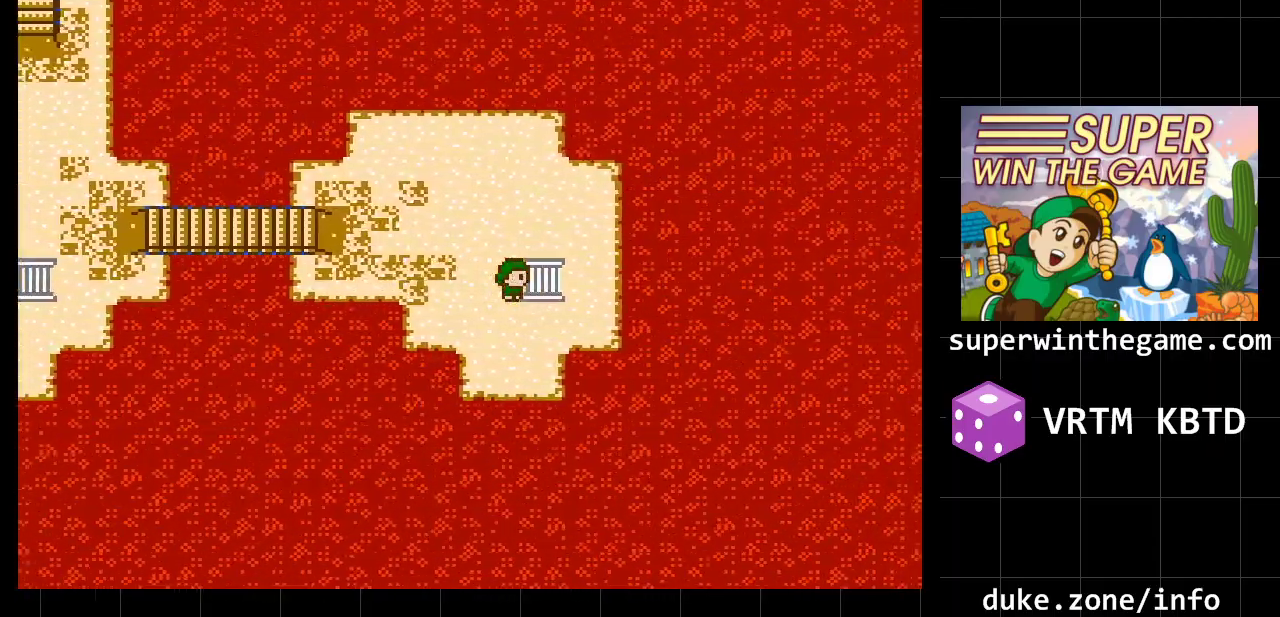
{"buttons": [], "events": [[167, "DPAD_RIGHT", "up"]]}
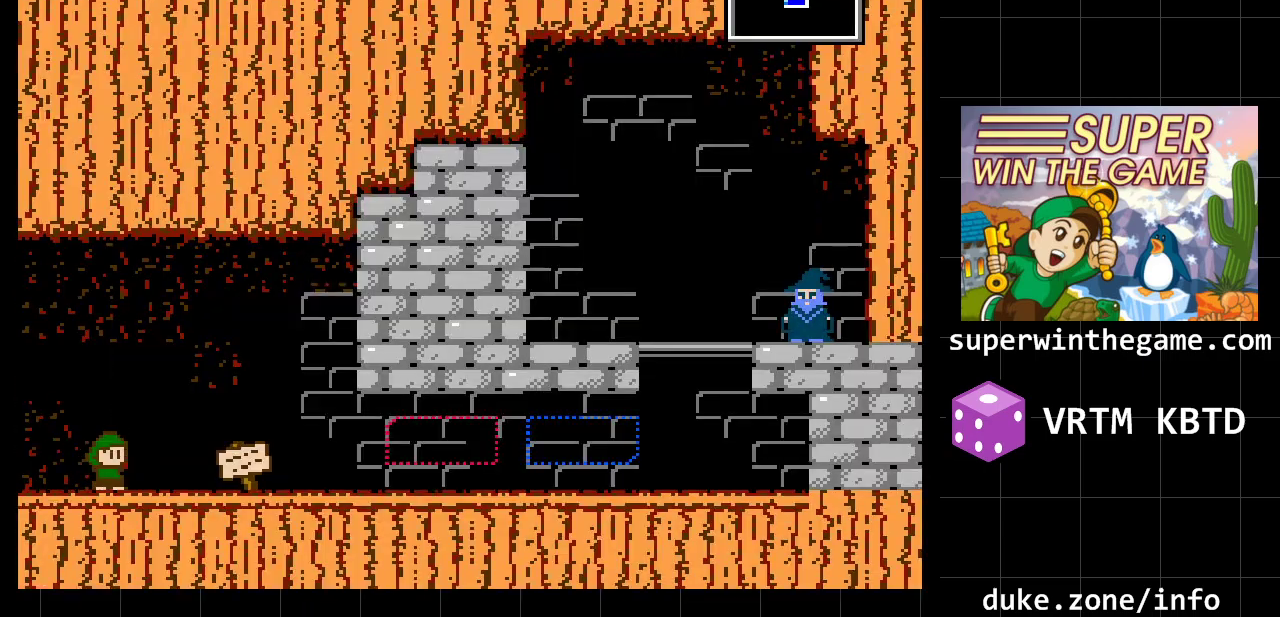
{"buttons": [], "events": []}